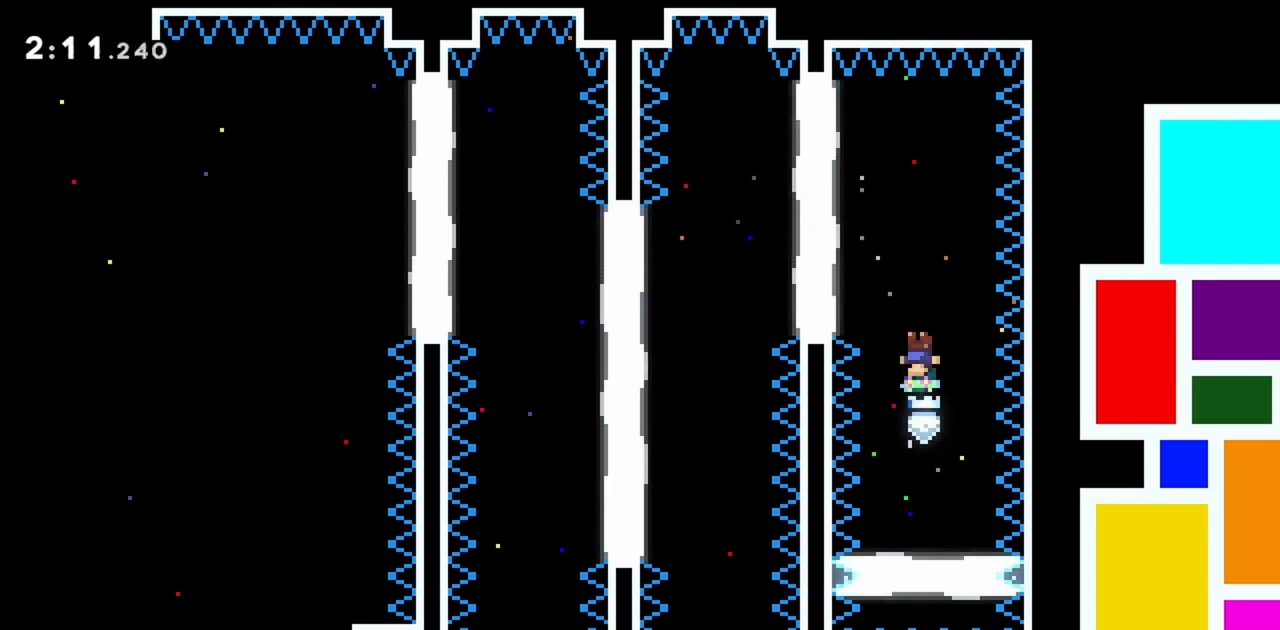
Gameplay with keyboard; each line is a JSON object with the keys held at the frame after it. "events" lists presses ("down") and releases ("up") of "dash", "demo", "down", "grab", "jump", "jump2", "left", "right" and "up" between this image and that frame as [ms after this image, input, new state], when the widget could be followed in between. No other keys are recorded. Mouse input is not recorded. Key names are as the overlay labels them; some are game actions (e.g. jump) rather than physical keys.
{"keys": ["left"], "events": []}
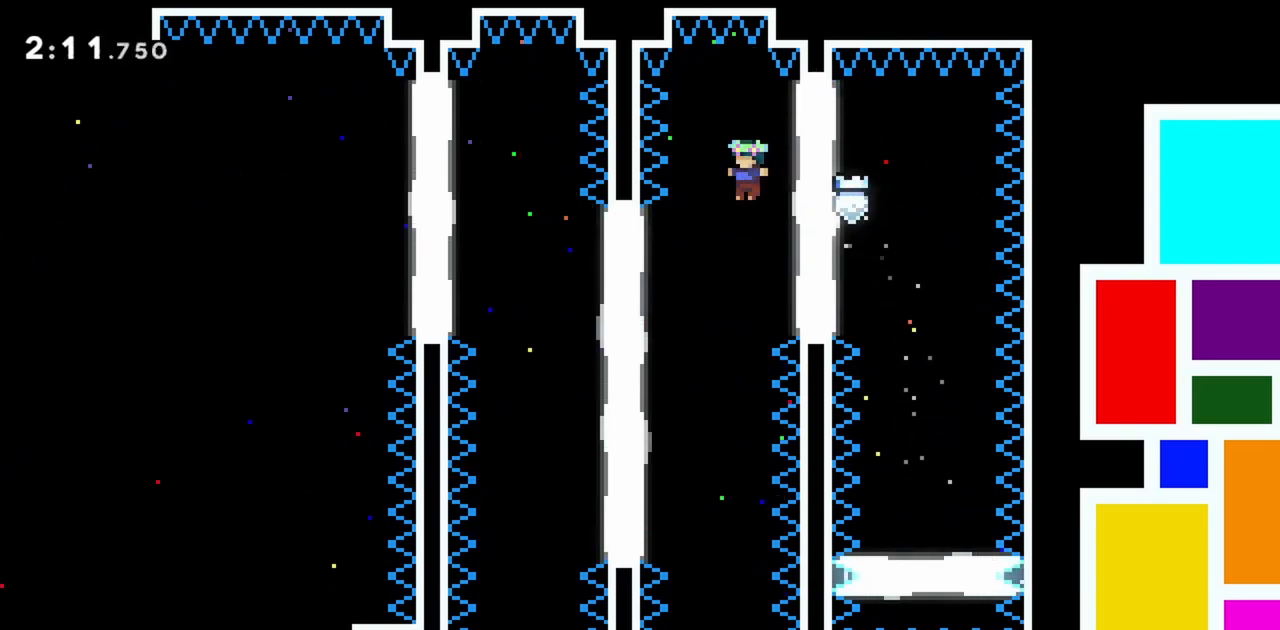
{"keys": ["down"], "events": [[50, "left", "up"], [417, "down", "down"]]}
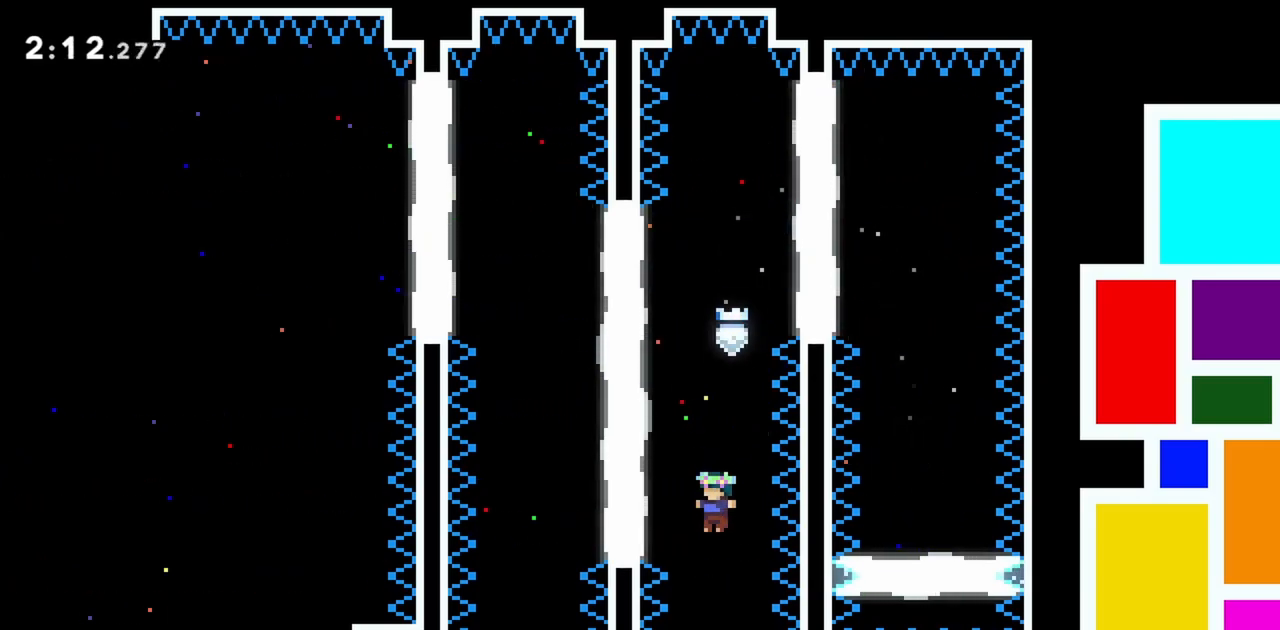
{"keys": [], "events": [[150, "down", "up"]]}
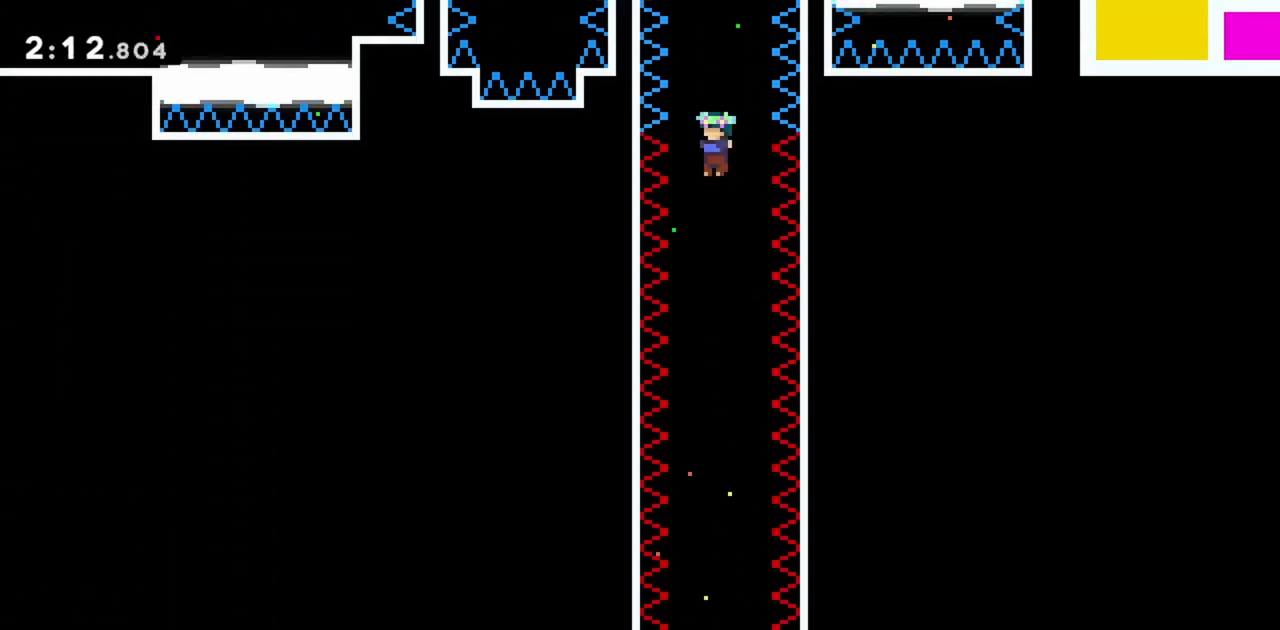
{"keys": ["down"], "events": [[283, "down", "down"]]}
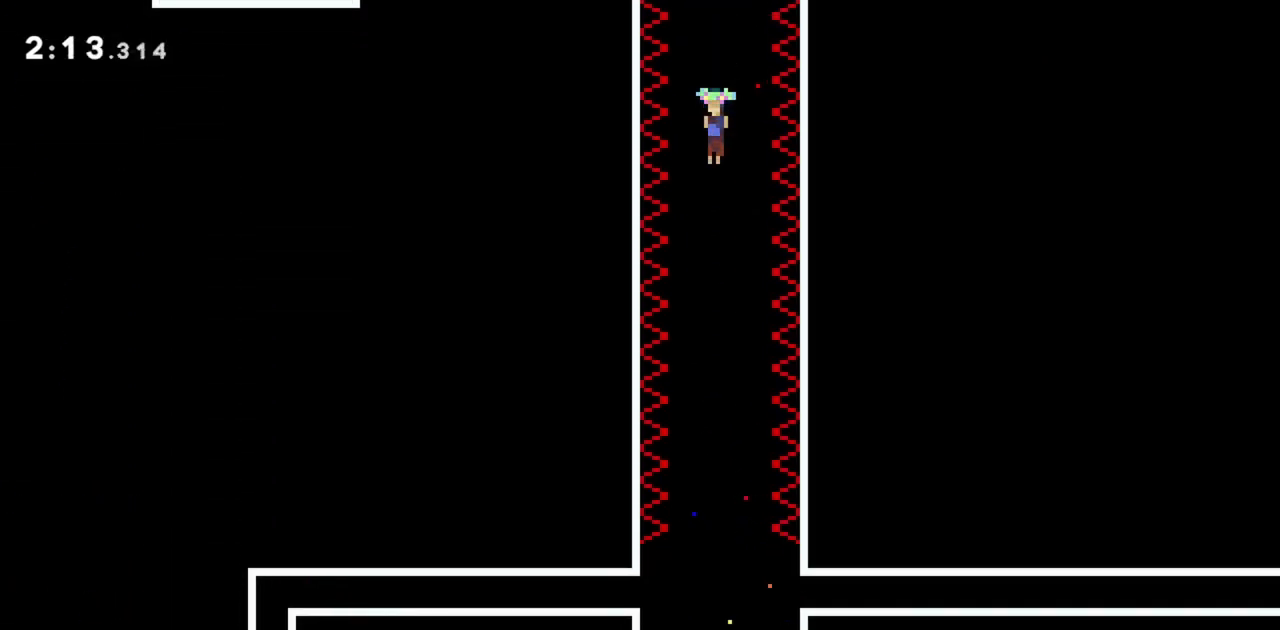
{"keys": [], "events": [[250, "down", "up"]]}
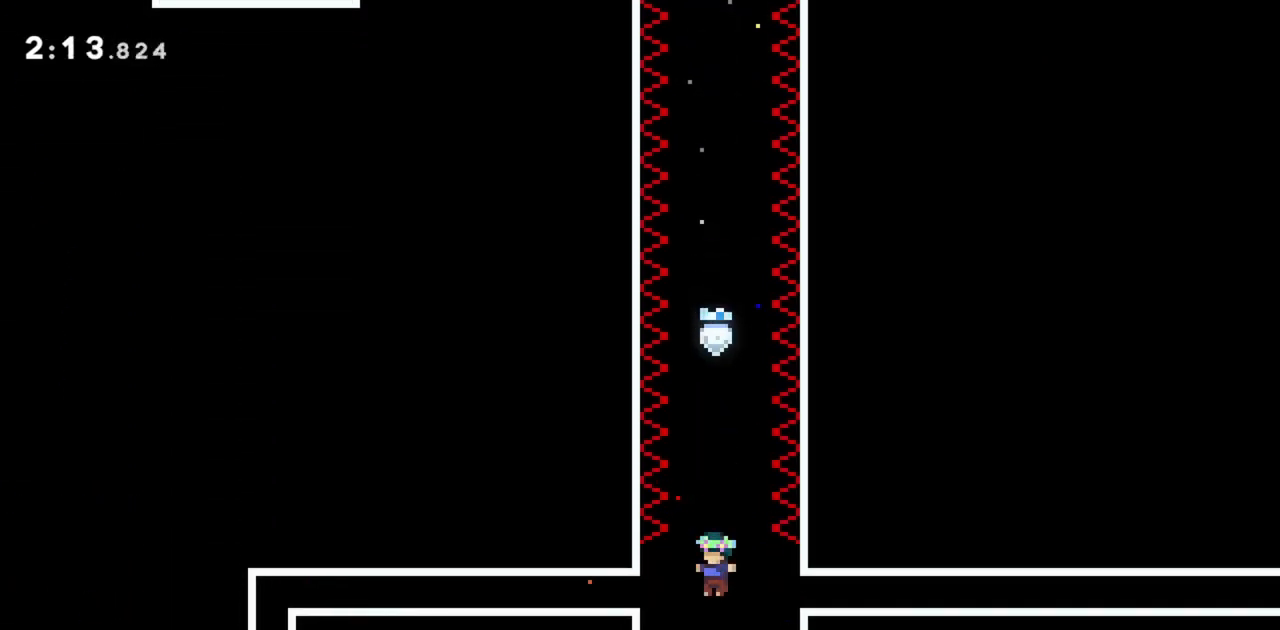
{"keys": ["down"], "events": [[17, "down", "down"]]}
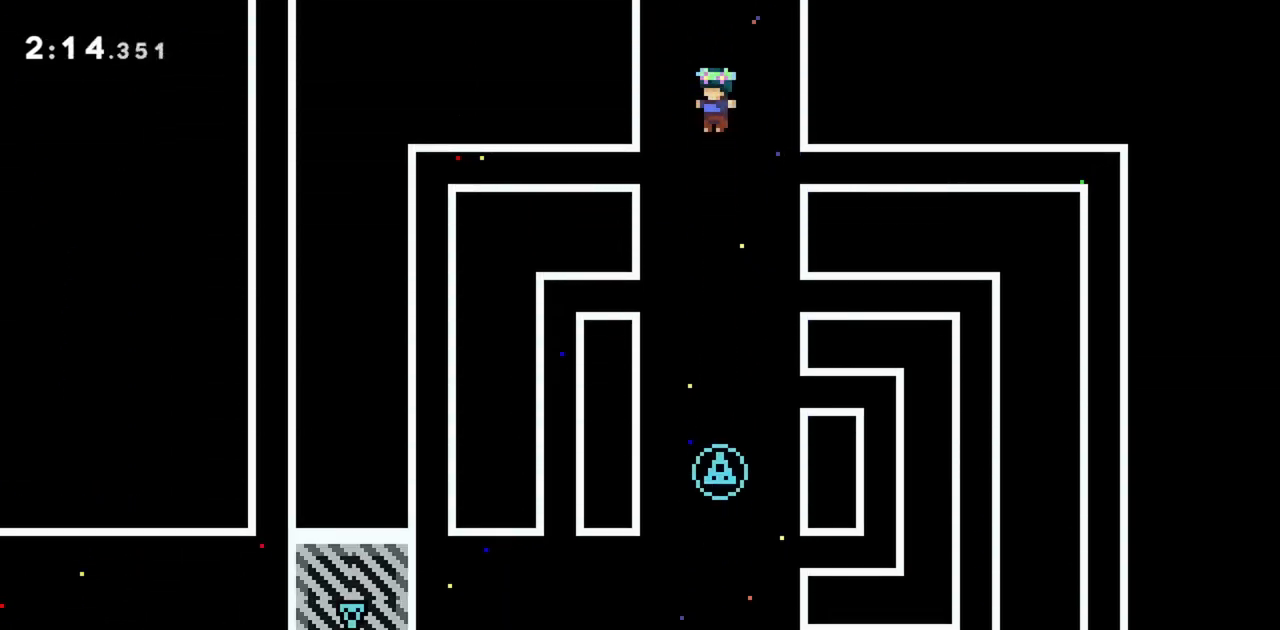
{"keys": ["down"], "events": []}
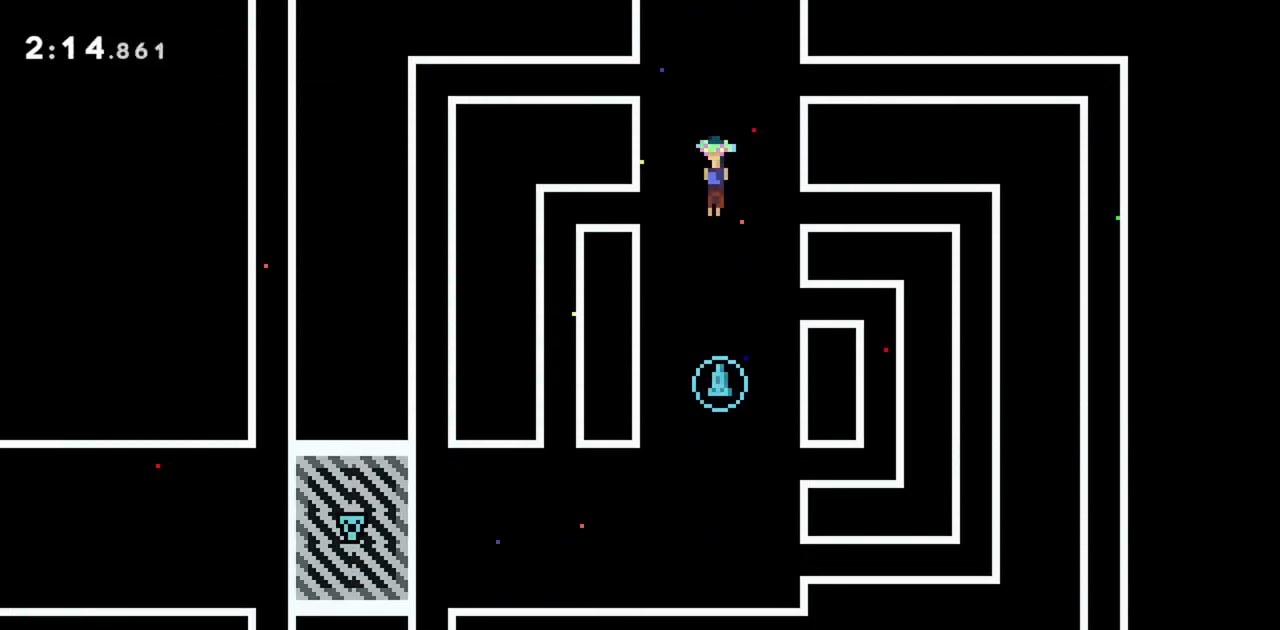
{"keys": ["left"], "events": [[167, "down", "up"], [167, "left", "down"]]}
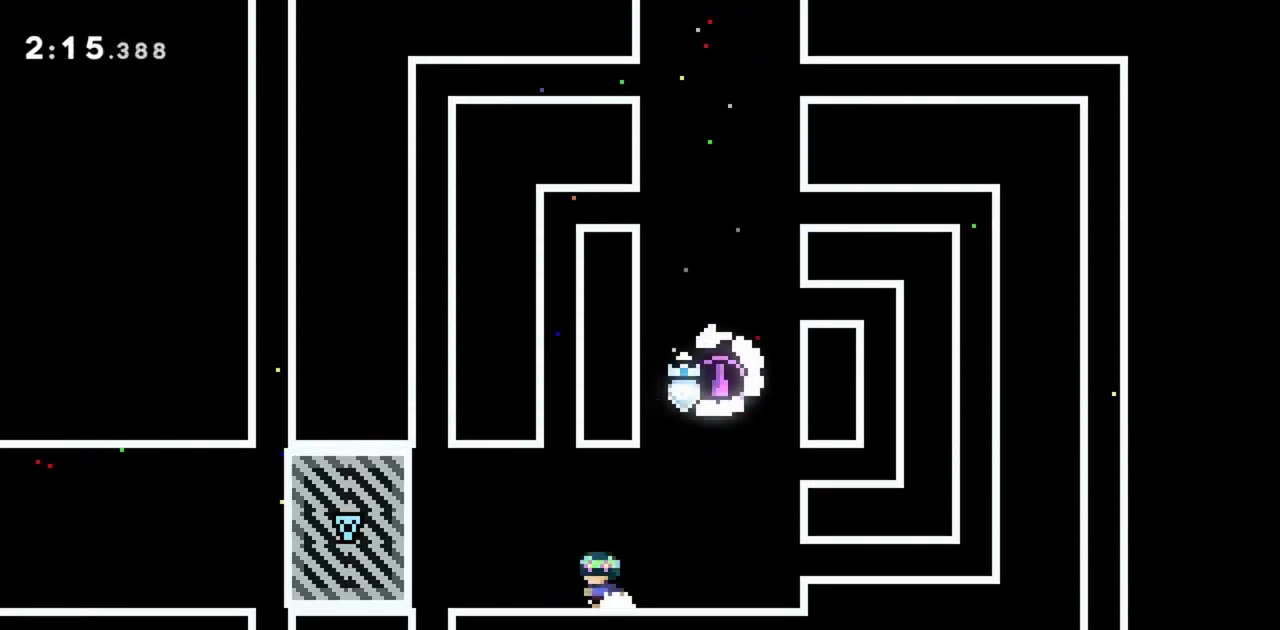
{"keys": [], "events": [[233, "left", "up"]]}
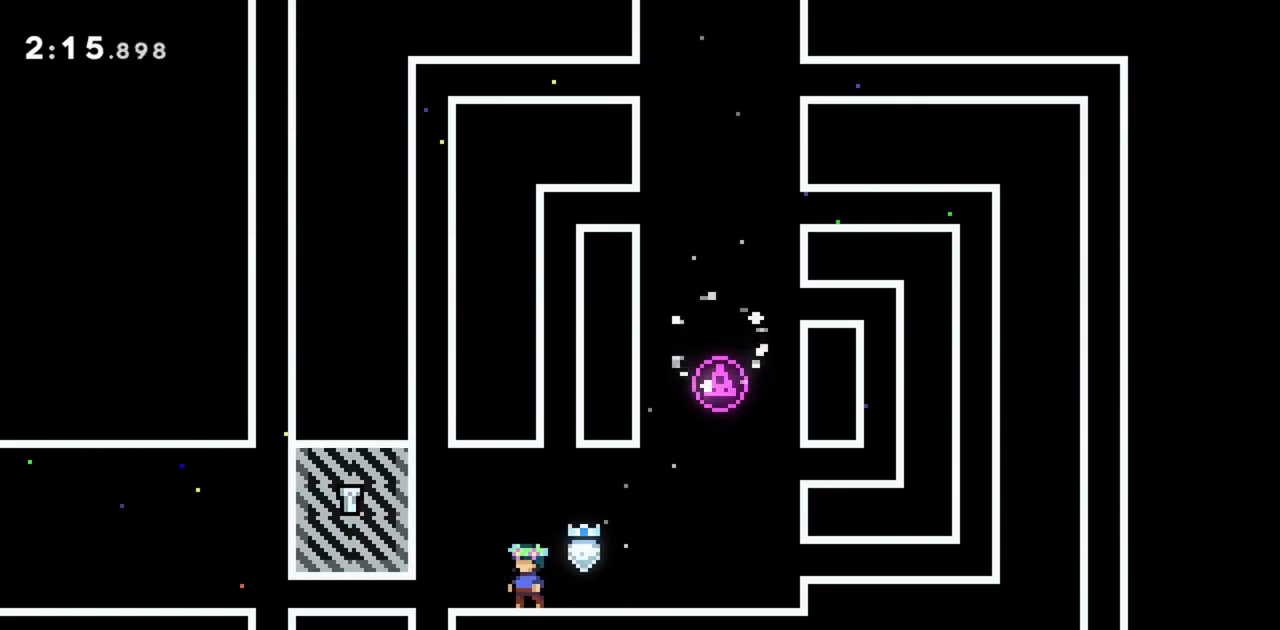
{"keys": ["left"], "events": [[100, "left", "down"]]}
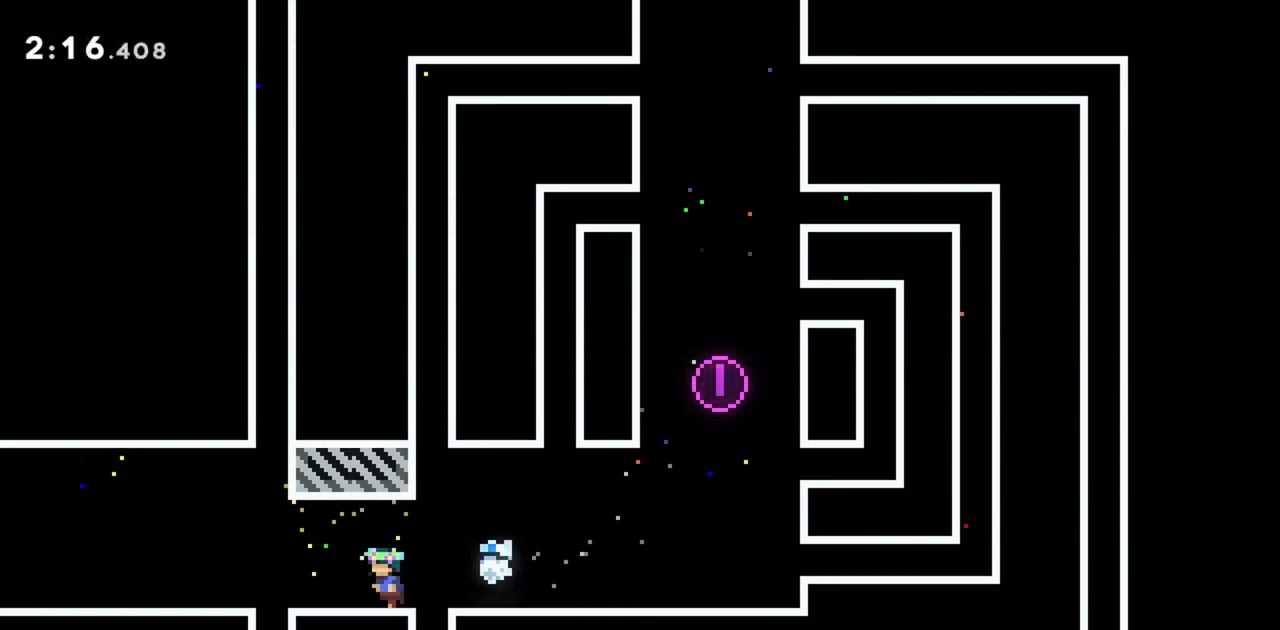
{"keys": ["jump", "left"], "events": [[300, "dash", "down"], [300, "down", "down"], [433, "dash", "up"], [483, "down", "up"], [483, "jump", "down"]]}
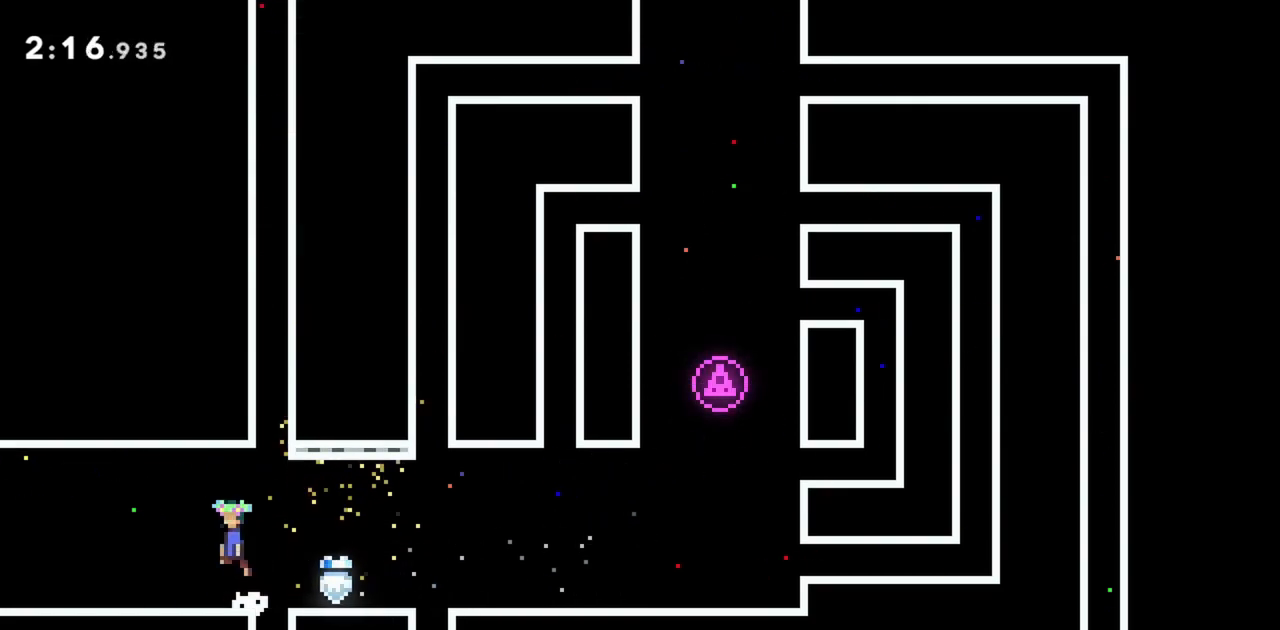
{"keys": ["jump", "left"], "events": [[117, "jump", "up"], [450, "jump", "down"]]}
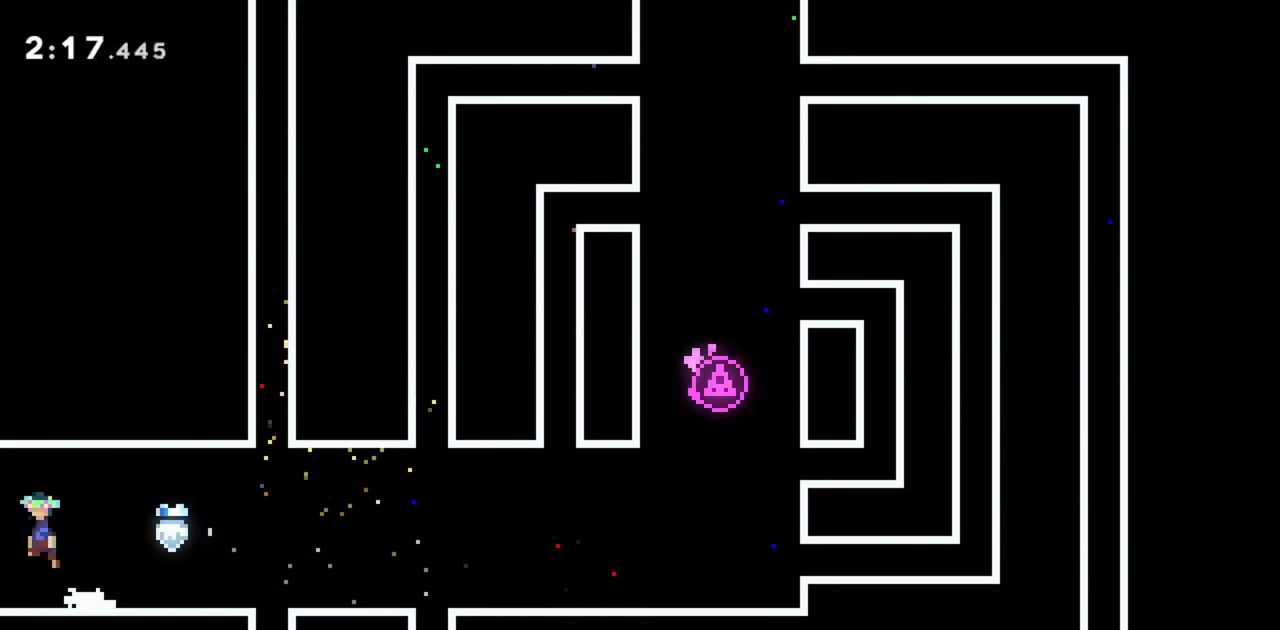
{"keys": ["left"], "events": [[33, "jump", "up"]]}
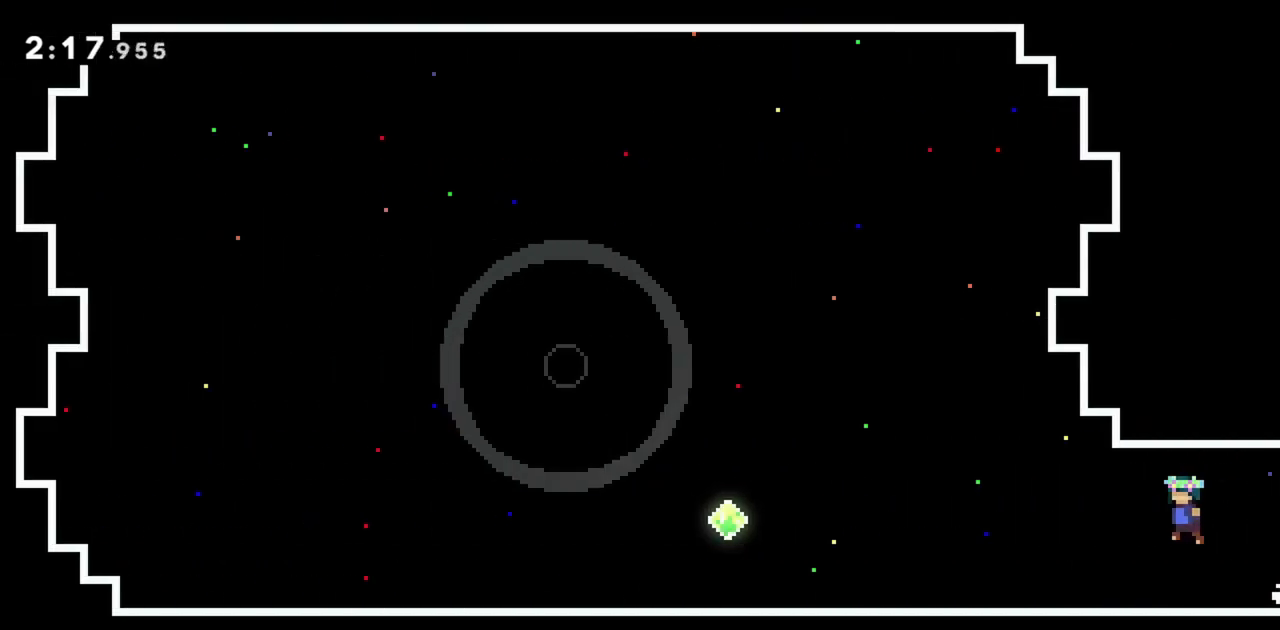
{"keys": ["left"], "events": []}
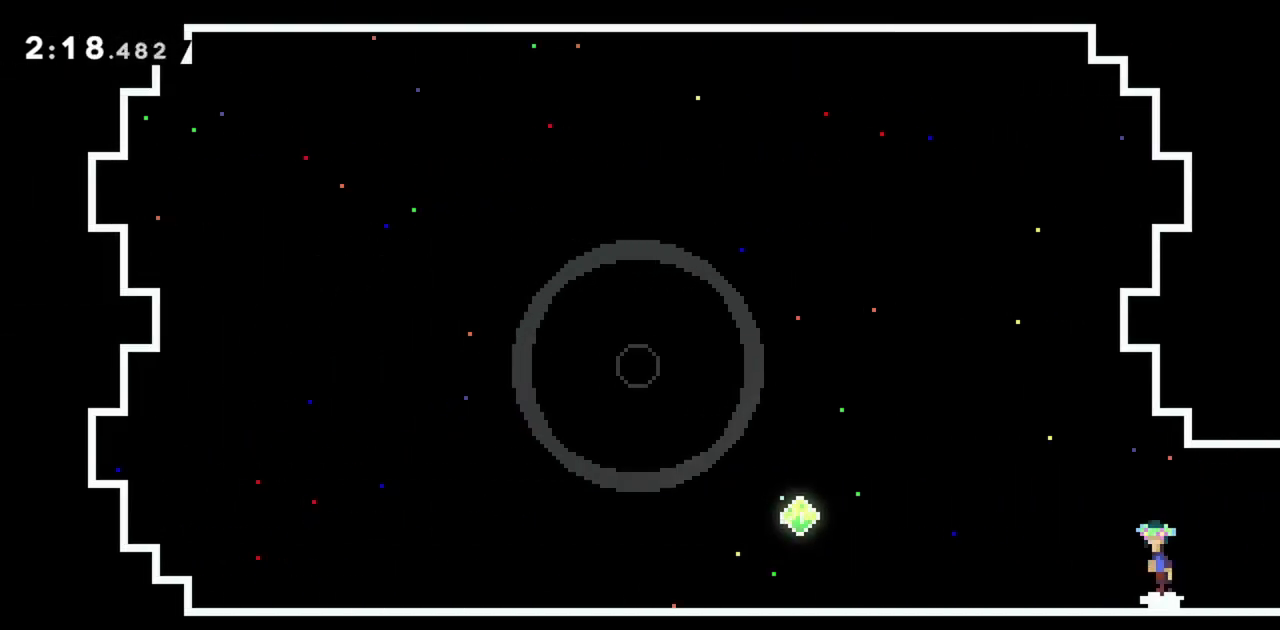
{"keys": ["left"], "events": [[17, "jump", "down"], [433, "jump", "up"]]}
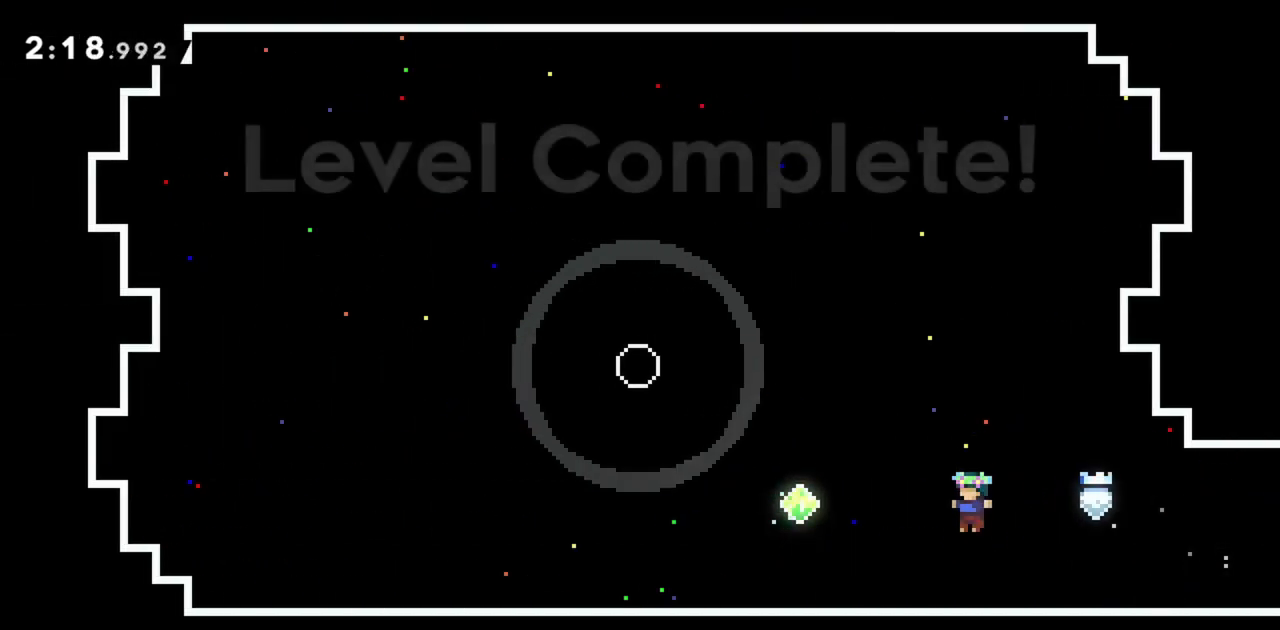
{"keys": ["dash", "jump", "left", "up"], "events": [[117, "up", "down"], [200, "jump", "down"], [483, "dash", "down"]]}
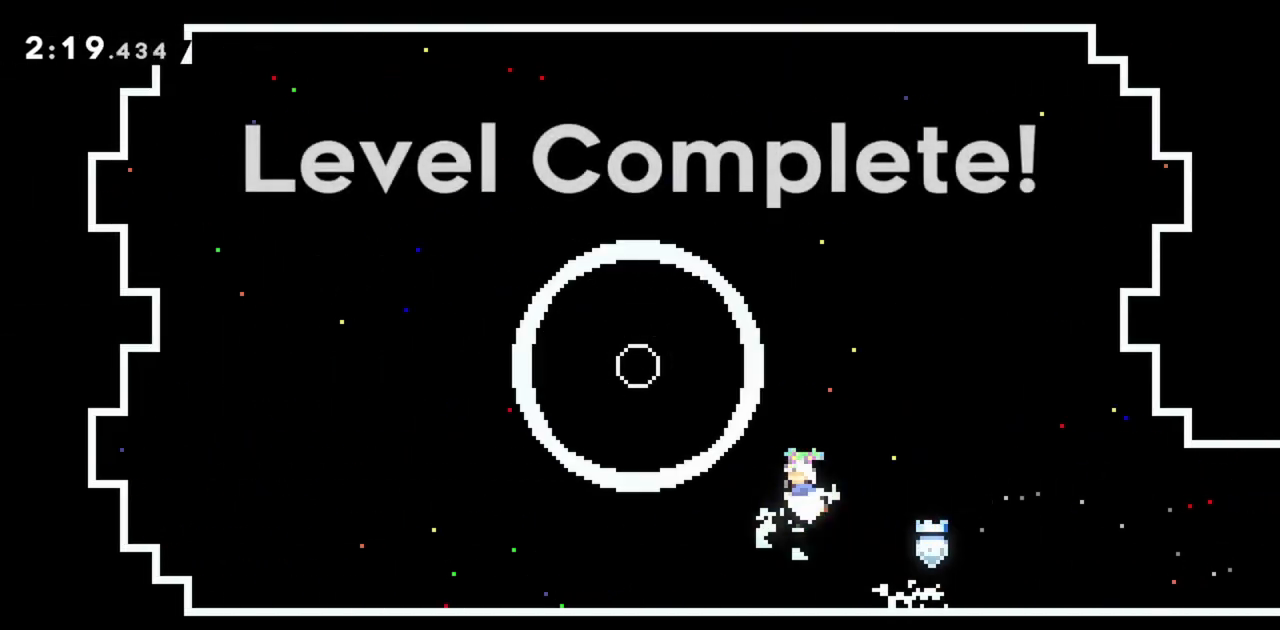
{"keys": ["left"], "events": [[167, "dash", "up"], [300, "up", "up"], [483, "jump", "up"]]}
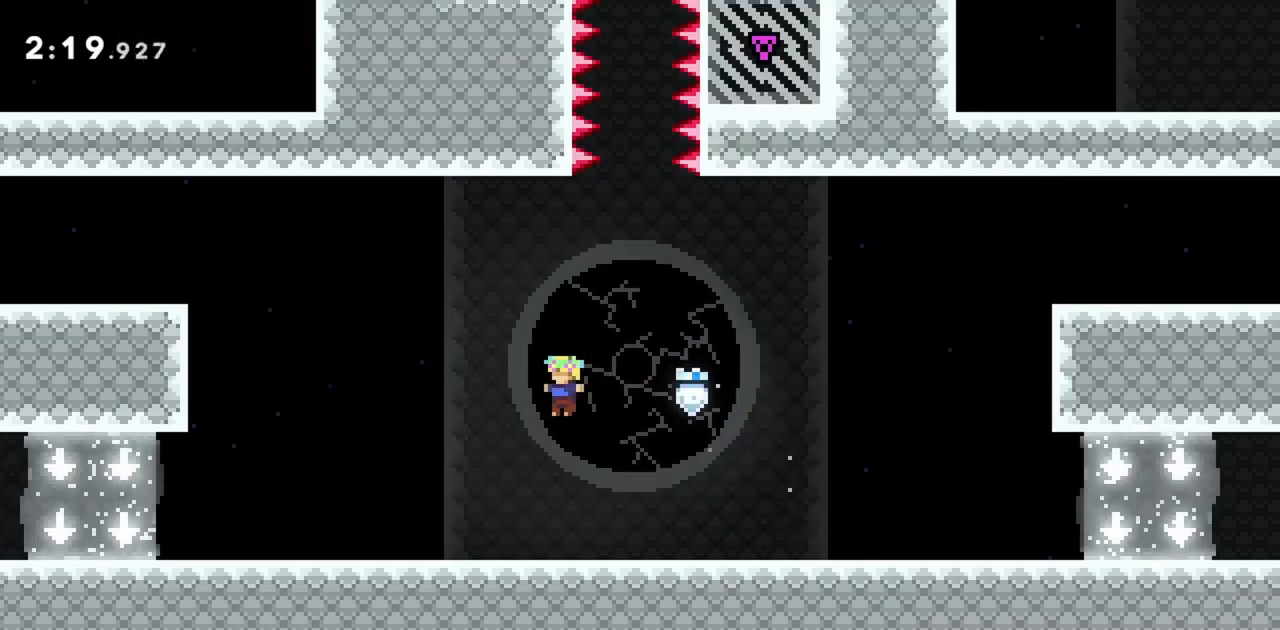
{"keys": ["down", "left"], "events": [[250, "dash", "down"], [250, "down", "down"], [350, "jump", "down"], [400, "dash", "up"], [450, "jump", "up"]]}
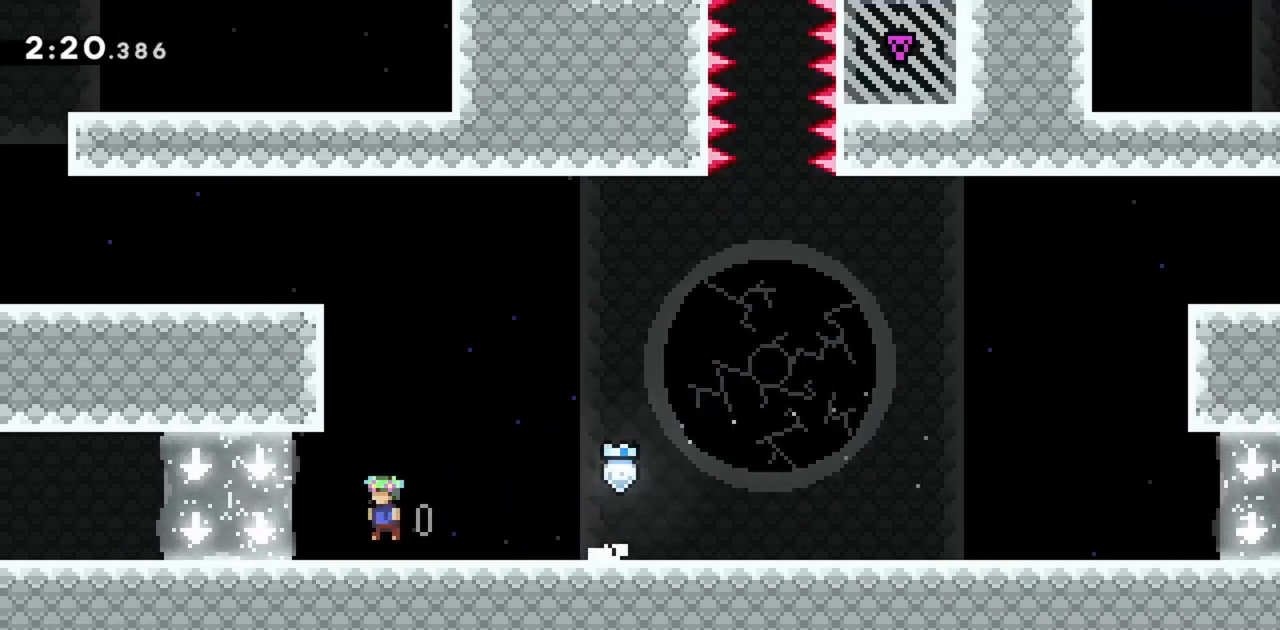
{"keys": ["dash", "down", "jump", "left"], "events": [[83, "dash", "down"], [133, "jump", "down"], [183, "dash", "up"], [217, "jump", "up"], [400, "dash", "down"], [450, "jump", "down"]]}
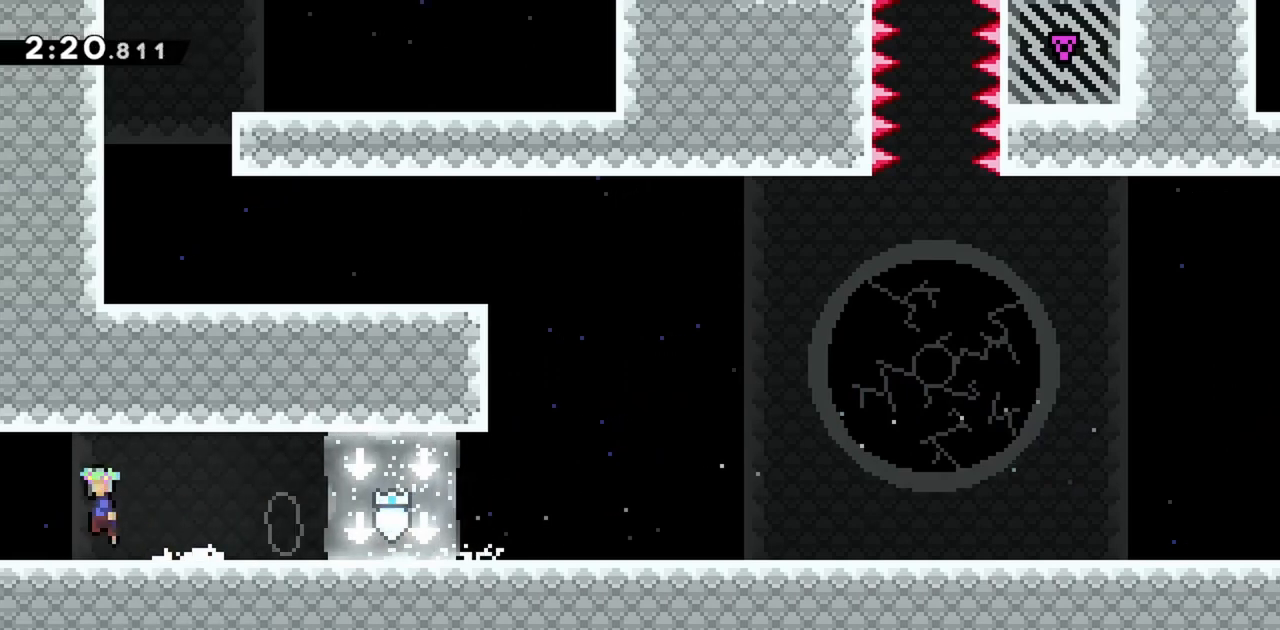
{"keys": [], "events": [[50, "dash", "up"], [50, "jump", "up"], [83, "down", "up"], [83, "left", "up"]]}
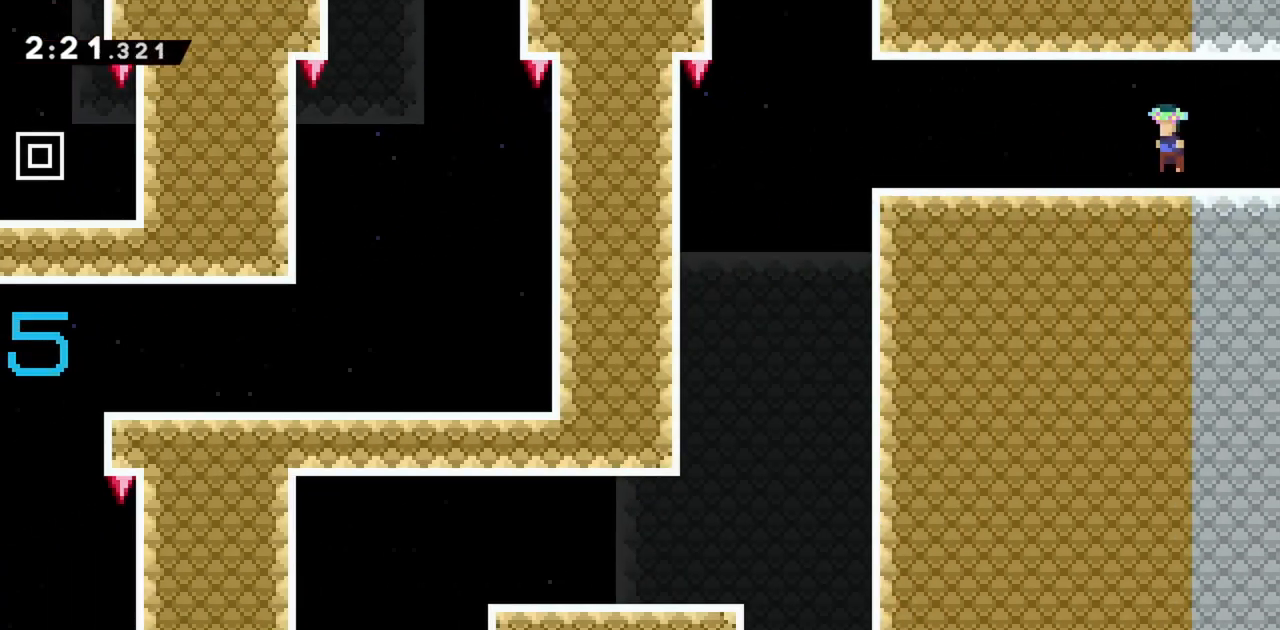
{"keys": ["left"], "events": [[50, "left", "down"], [333, "jump", "down"], [367, "jump", "up"]]}
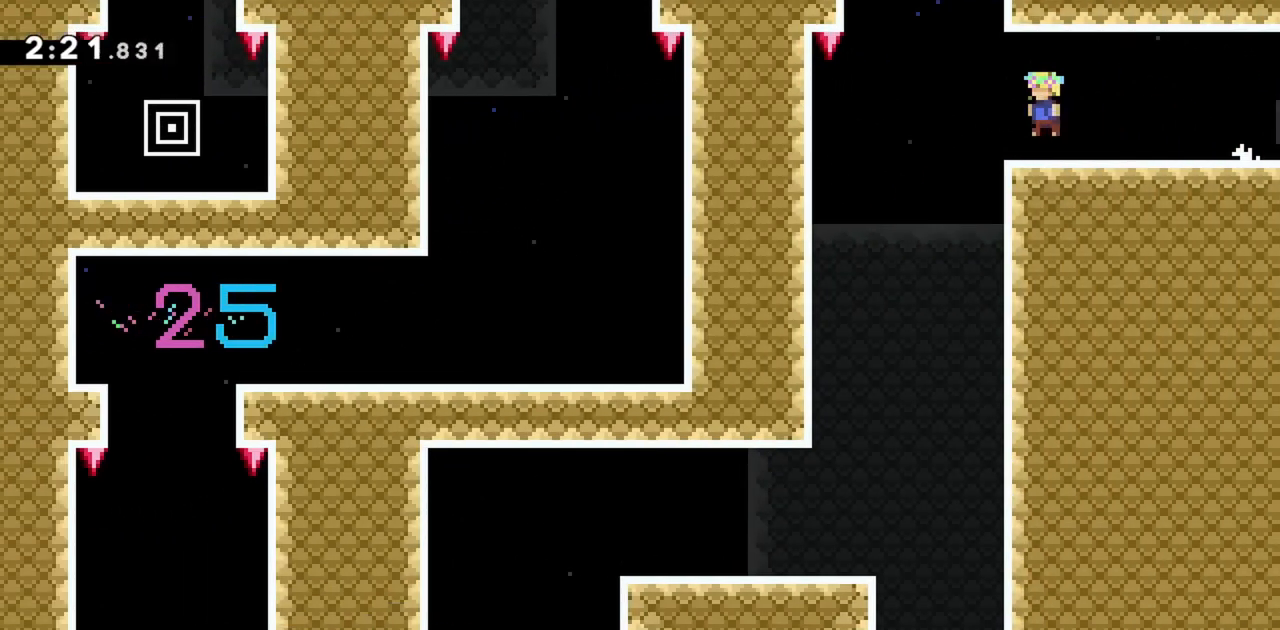
{"keys": ["left"], "events": [[100, "down", "down"], [100, "left", "up"], [433, "left", "down"], [467, "down", "up"]]}
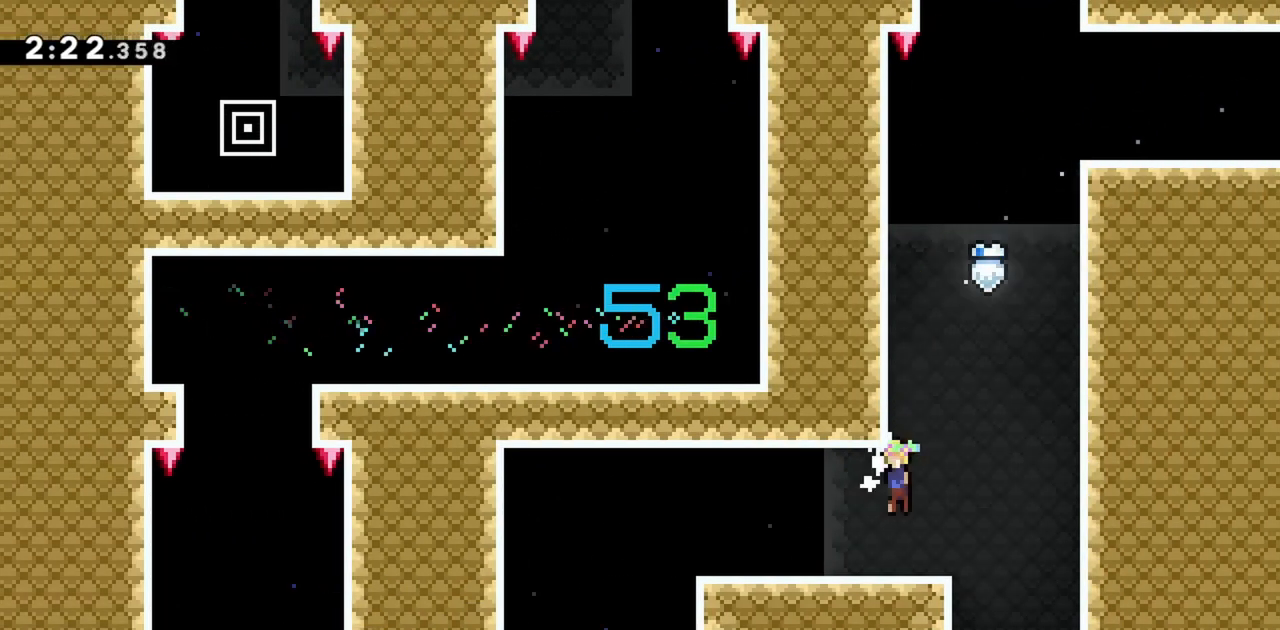
{"keys": ["jump", "left"], "events": [[483, "jump", "down"]]}
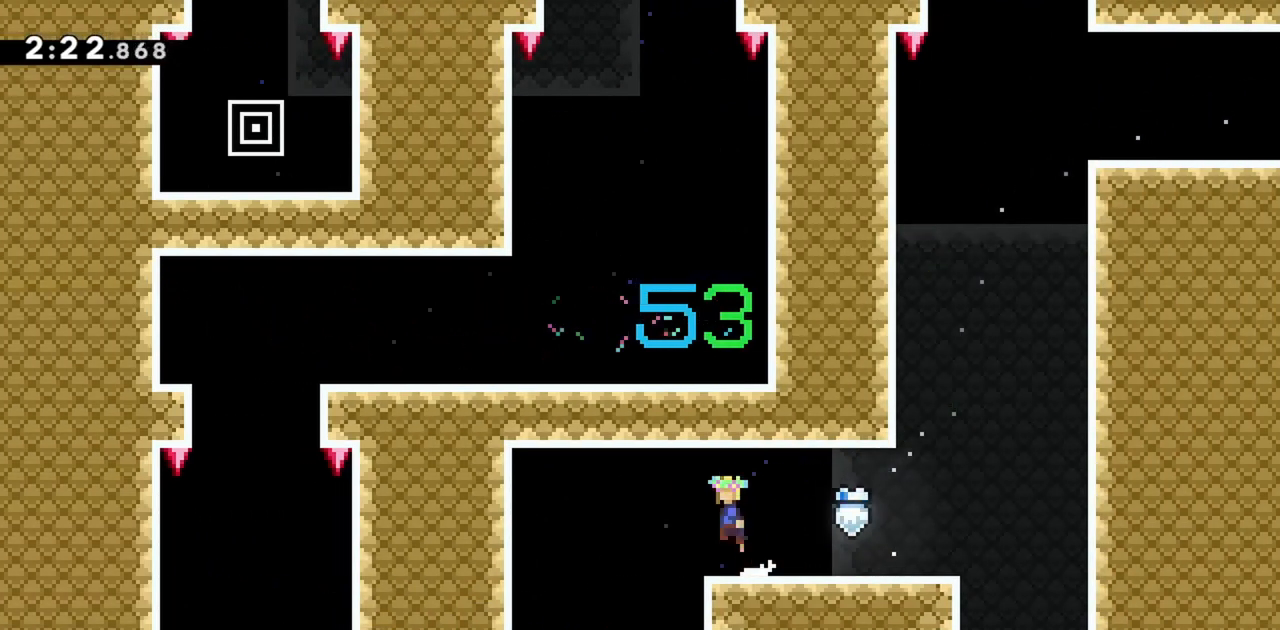
{"keys": [], "events": [[33, "jump", "up"], [300, "left", "up"]]}
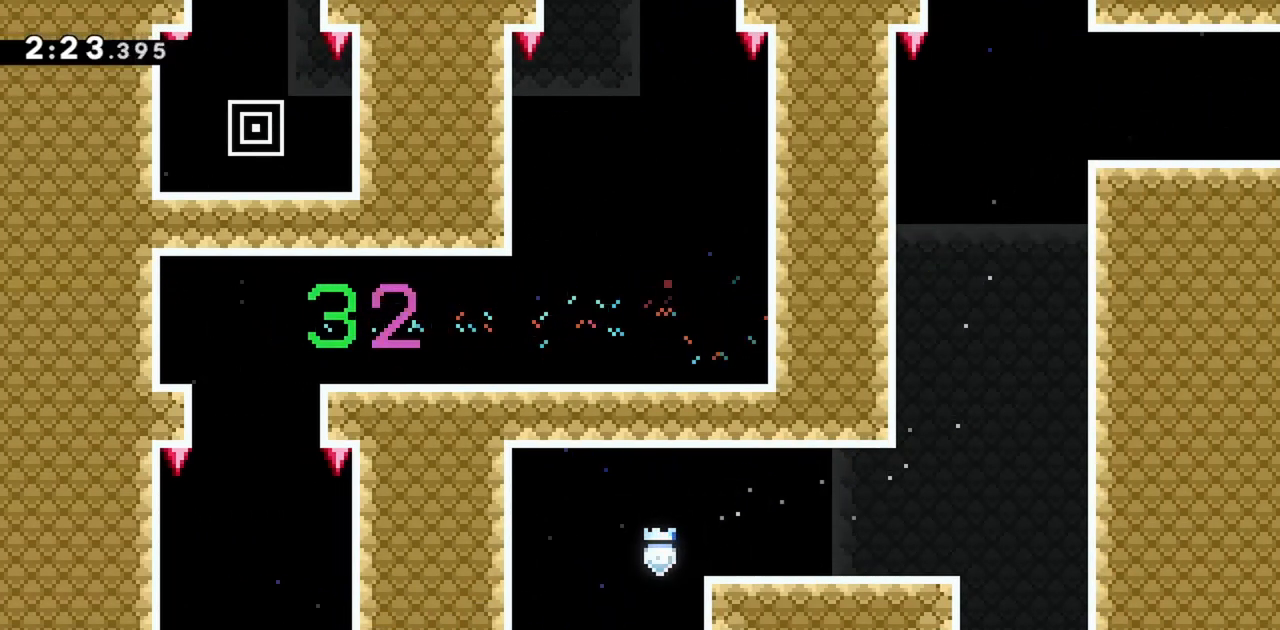
{"keys": ["dash", "left"], "events": [[367, "left", "down"], [450, "dash", "down"]]}
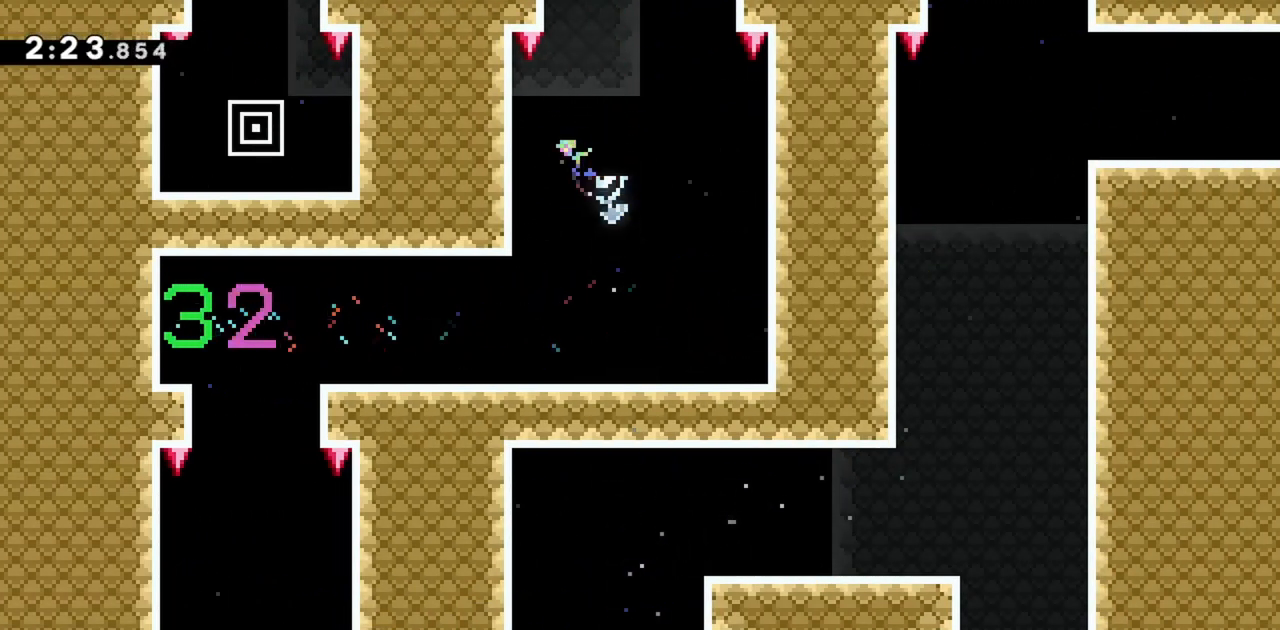
{"keys": ["grab"], "events": [[50, "grab", "down"], [100, "dash", "up"], [283, "left", "up"]]}
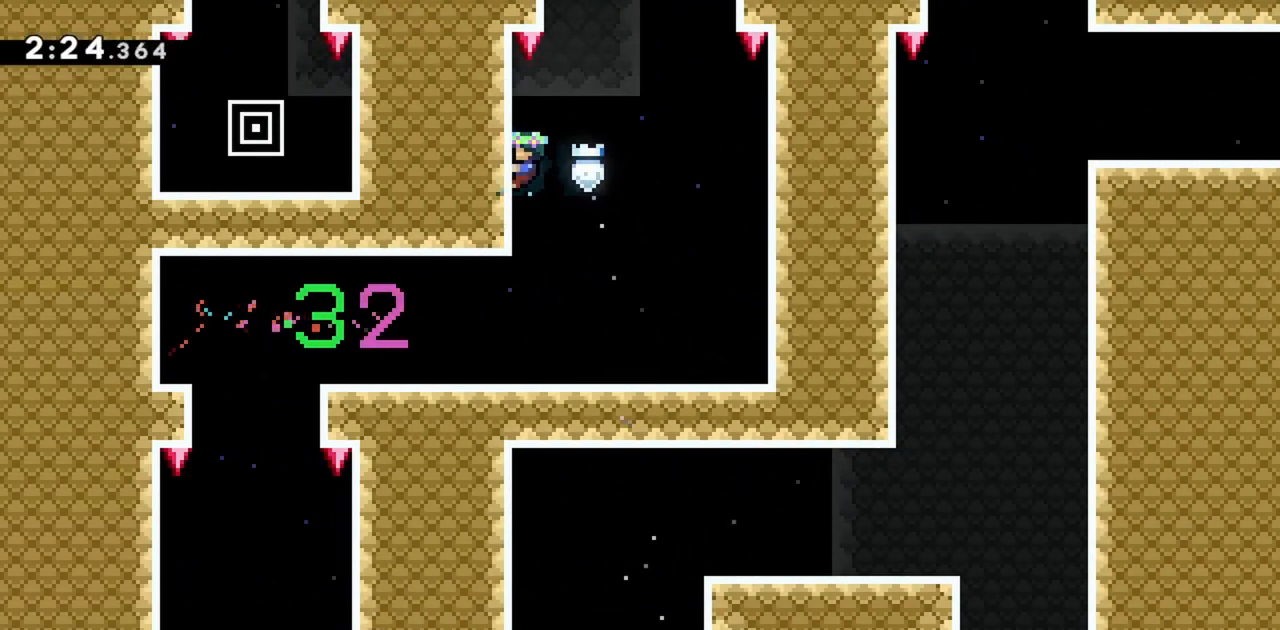
{"keys": [], "events": [[283, "grab", "up"]]}
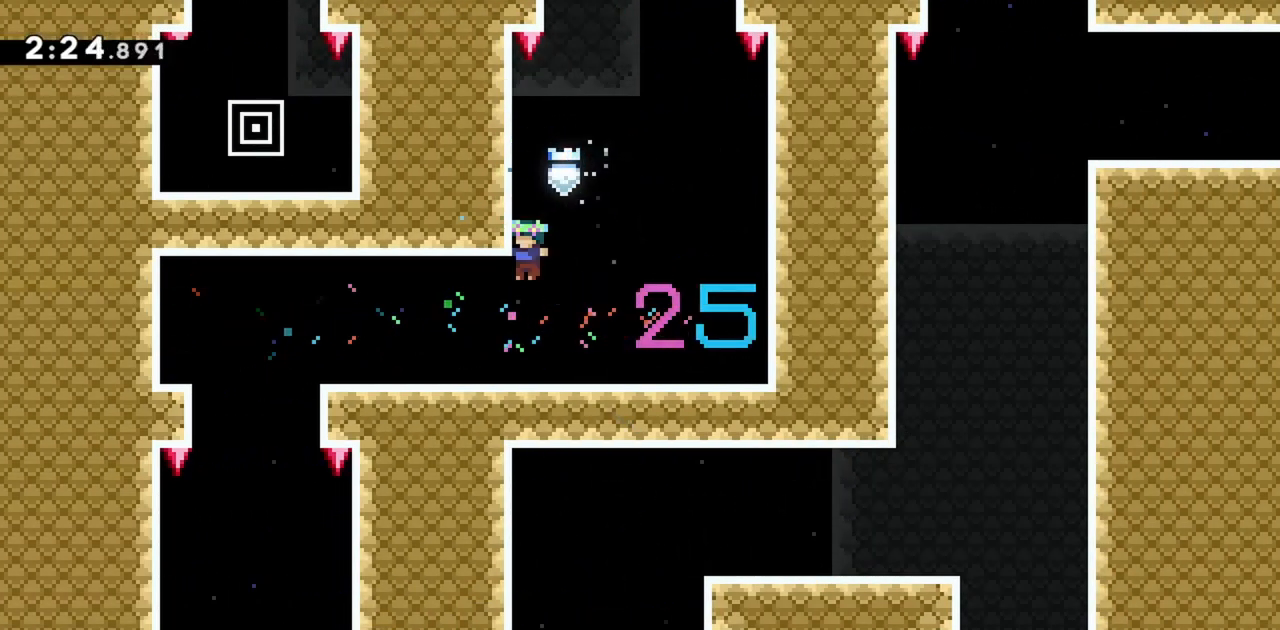
{"keys": ["left"], "events": [[117, "left", "down"], [150, "dash", "down"], [383, "dash", "up"]]}
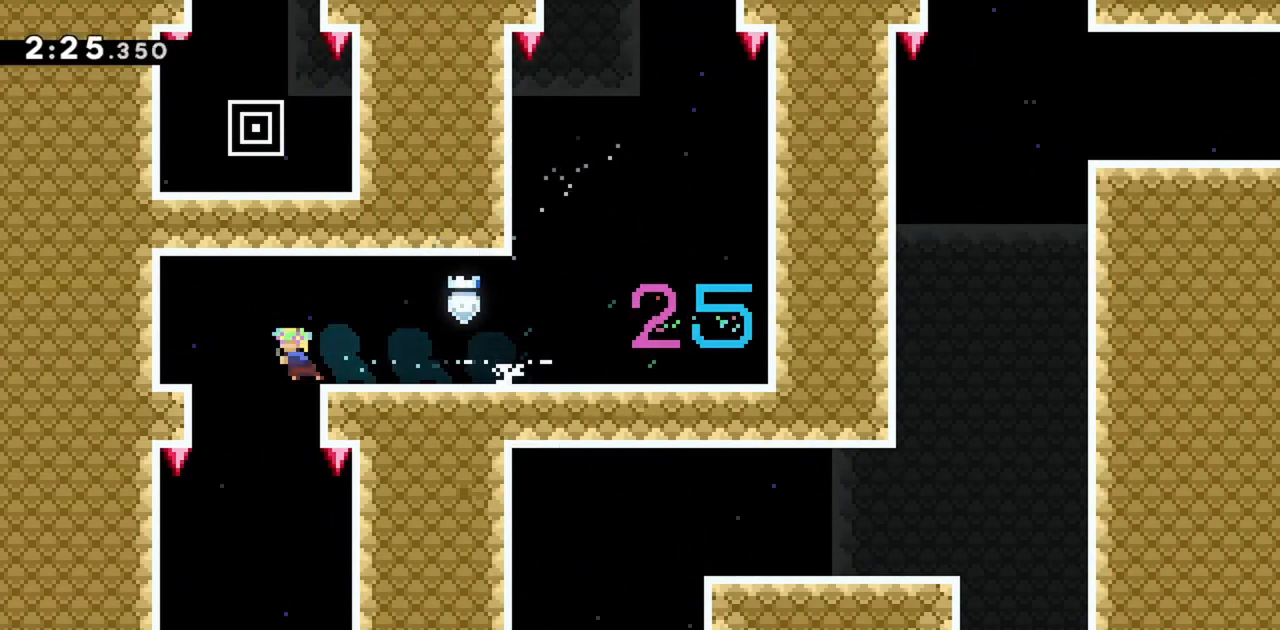
{"keys": ["down"], "events": [[33, "down", "down"], [67, "left", "up"], [117, "dash", "down"], [350, "dash", "up"]]}